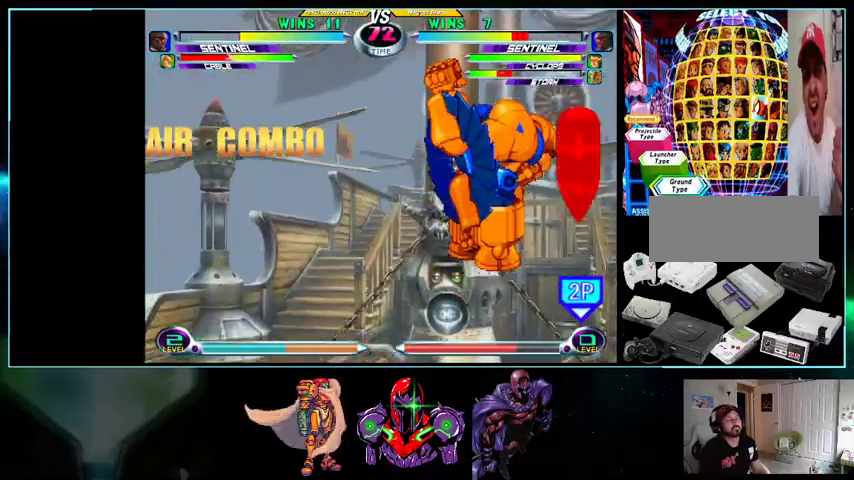
Gameplay with a controller (Nintendo layout); each line is a JSON object with the inputs held at the frame after it (dt_ms = milliseconds from this image to that frame). "events" lists button and stick changes between this image and that frame as [ms after this image, input, new state], when the widget could be followed in between. Not read: L3 R3.
{"dt_ms": 500, "buttons": ["X", "DPAD_RIGHT"], "events": [[133, "DPAD_DOWN", "down"], [167, "DPAD_DOWN", "up"], [167, "DPAD_RIGHT", "down"], [200, "DPAD_UP", "down"], [367, "X", "down"], [400, "X", "up"], [500, "DPAD_UP", "up"], [500, "X", "down"]]}
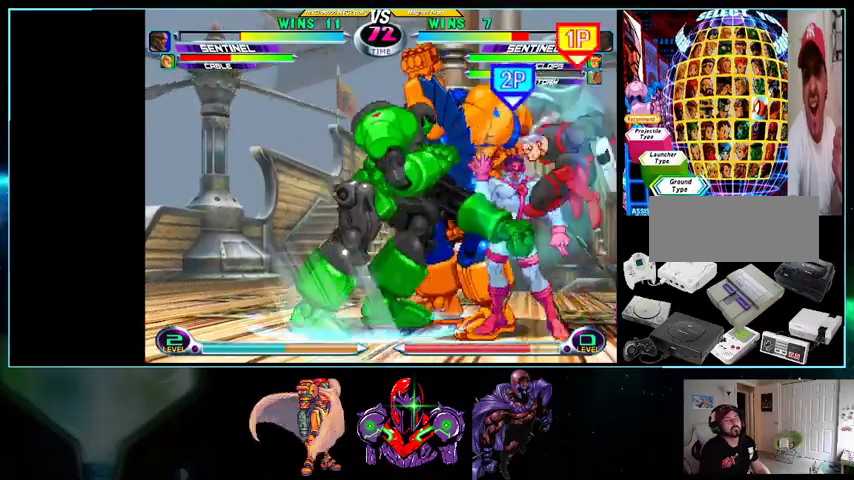
{"dt_ms": 500, "buttons": ["DPAD_UP", "DPAD_LEFT"]}
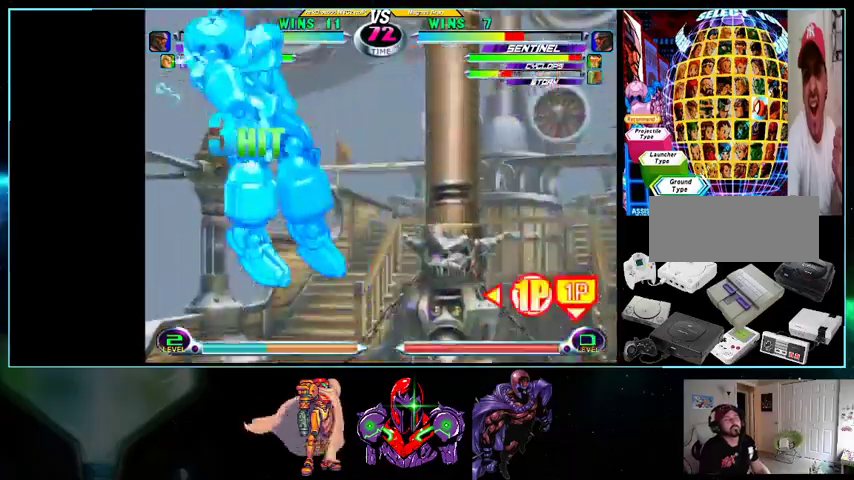
{"dt_ms": 500, "buttons": ["DPAD_UP"], "events": [[33, "DPAD_UP", "up"], [300, "DPAD_LEFT", "up"], [367, "DPAD_DOWN", "down"], [433, "A", "down"], [433, "B", "down"], [433, "DPAD_DOWN", "up"], [433, "DPAD_LEFT", "down"], [500, "A", "up"], [500, "B", "up"], [500, "DPAD_LEFT", "up"], [500, "DPAD_UP", "down"]]}
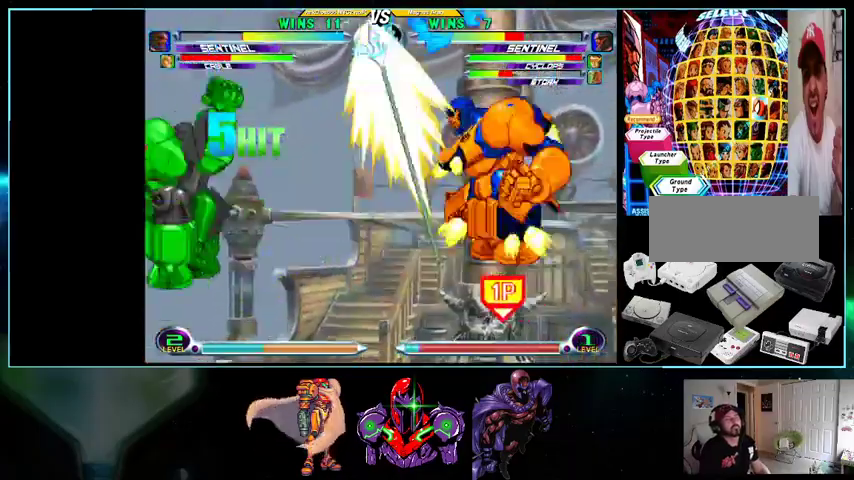
{"dt_ms": 500, "buttons": ["DPAD_UP", "DPAD_RIGHT"], "events": [[433, "A", "down"], [433, "DPAD_RIGHT", "down"], [500, "A", "up"]]}
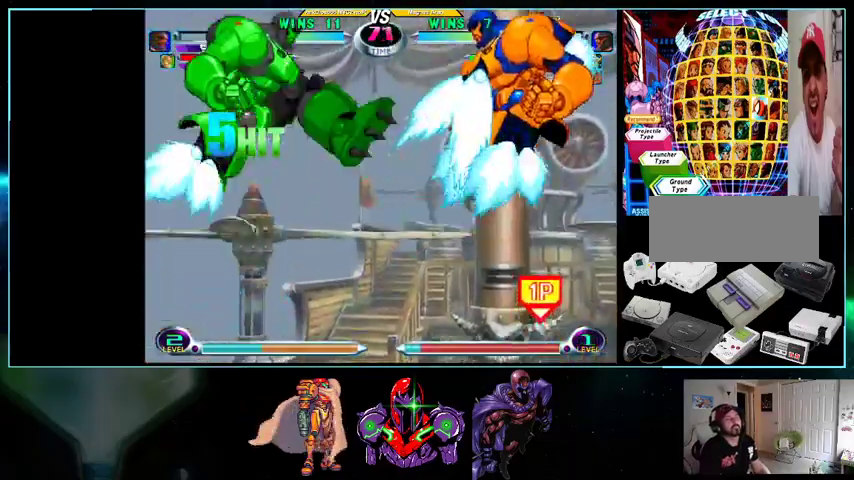
{"dt_ms": 500, "buttons": [], "events": [[33, "DPAD_UP", "up"], [100, "A", "down"], [133, "A", "up"], [200, "DPAD_RIGHT", "up"], [233, "DPAD_DOWN", "down"], [300, "DPAD_DOWN", "up"], [300, "DPAD_RIGHT", "down"], [333, "Y", "down"], [367, "DPAD_RIGHT", "up"], [400, "Y", "up"]]}
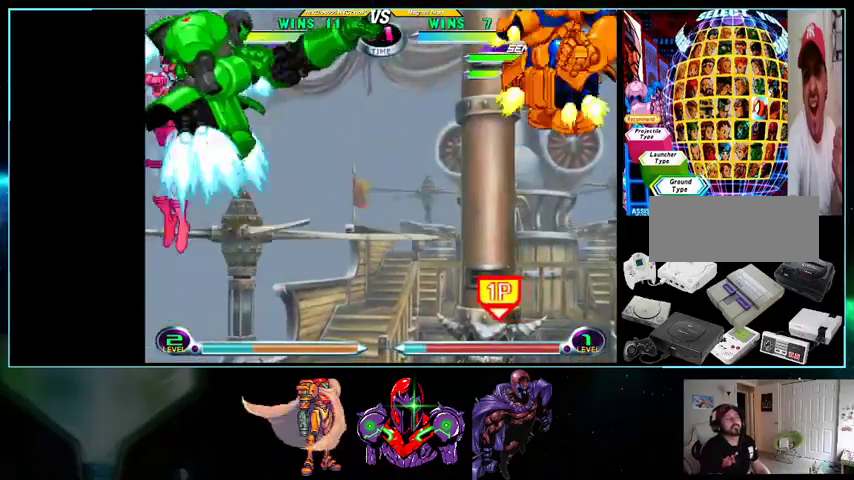
{"dt_ms": 500, "buttons": [], "events": []}
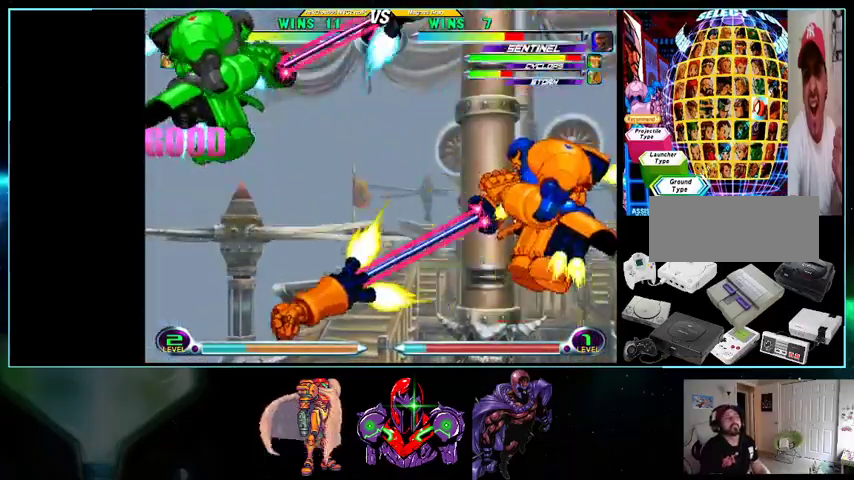
{"dt_ms": 500, "buttons": ["DPAD_DOWN", "DPAD_RIGHT"], "events": [[100, "DPAD_LEFT", "down"], [200, "DPAD_LEFT", "up"], [233, "DPAD_RIGHT", "down"], [333, "DPAD_DOWN", "down"]]}
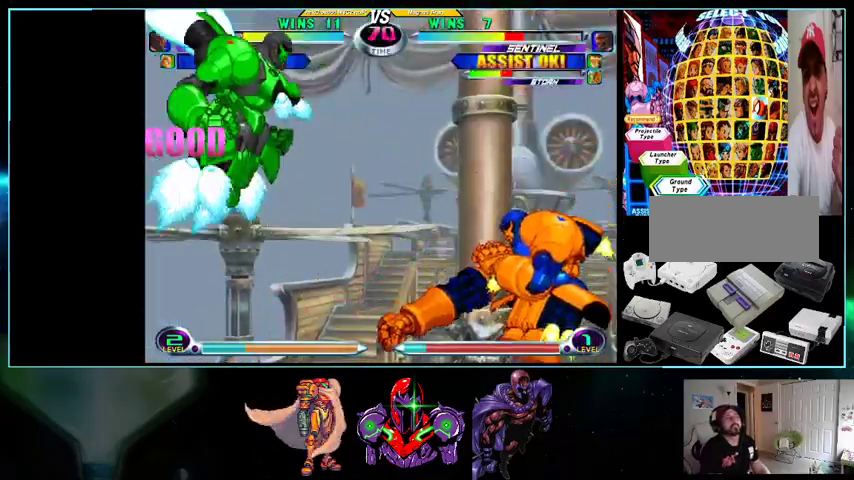
{"dt_ms": 500, "buttons": ["DPAD_DOWN", "DPAD_LEFT"], "events": [[200, "A", "down"], [233, "A", "up"], [267, "DPAD_DOWN", "up"], [300, "A", "down"], [400, "A", "up"], [433, "DPAD_DOWN", "down"], [433, "DPAD_RIGHT", "up"], [500, "DPAD_LEFT", "down"]]}
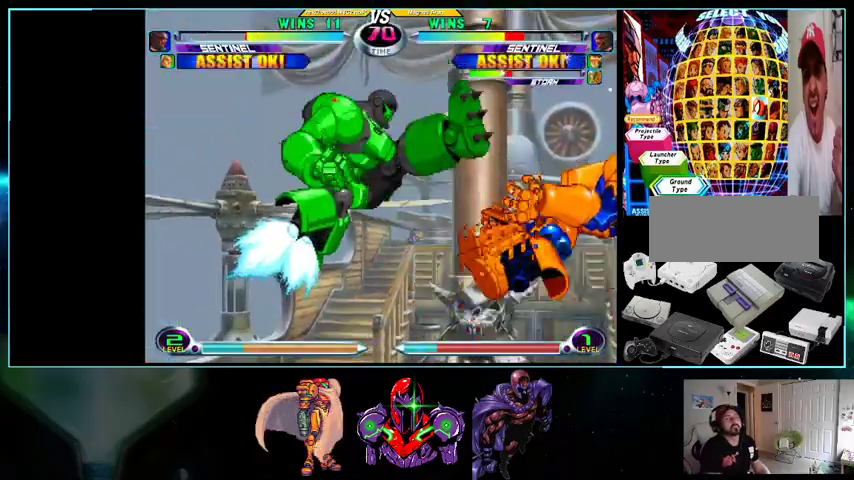
{"dt_ms": 500, "buttons": ["DPAD_RIGHT"], "events": [[33, "DPAD_LEFT", "up"], [133, "DPAD_RIGHT", "down"], [200, "DPAD_DOWN", "up"]]}
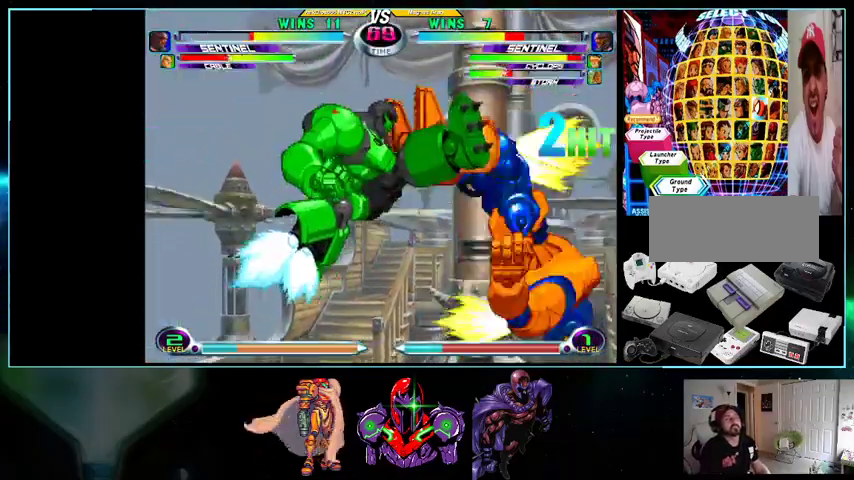
{"dt_ms": 500, "buttons": [], "events": [[200, "B", "down"], [267, "B", "up"], [300, "DPAD_DOWN", "down"], [300, "DPAD_RIGHT", "up"], [333, "DPAD_LEFT", "down"], [367, "DPAD_DOWN", "up"], [433, "A", "down"], [433, "B", "down"], [500, "A", "up"], [500, "B", "up"], [500, "DPAD_LEFT", "up"]]}
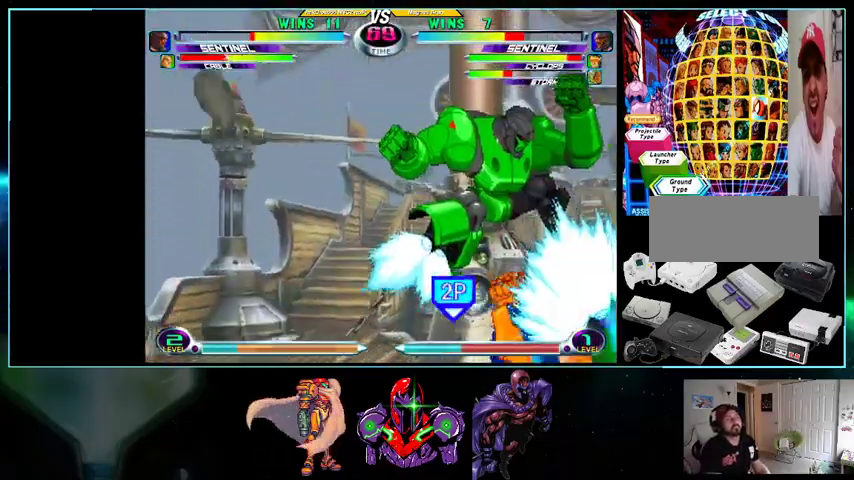
{"dt_ms": 500, "buttons": ["DPAD_UP", "DPAD_RIGHT"], "events": [[433, "DPAD_RIGHT", "down"], [500, "DPAD_UP", "down"]]}
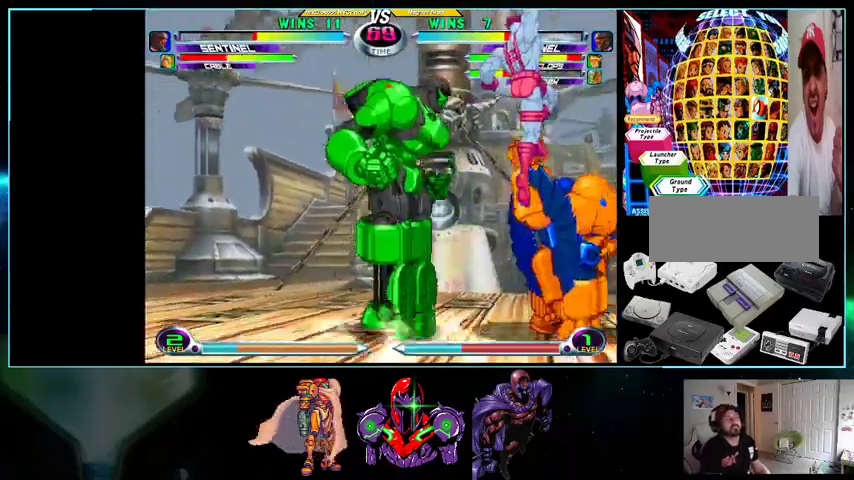
{"dt_ms": 500, "buttons": ["DPAD_RIGHT"], "events": [[100, "DPAD_UP", "up"], [100, "X", "down"], [200, "DPAD_DOWN", "down"], [200, "X", "up"], [233, "DPAD_LEFT", "down"], [267, "DPAD_DOWN", "up"], [300, "A", "down"], [300, "B", "down"], [333, "DPAD_LEFT", "up"], [367, "A", "up"], [367, "B", "up"]]}
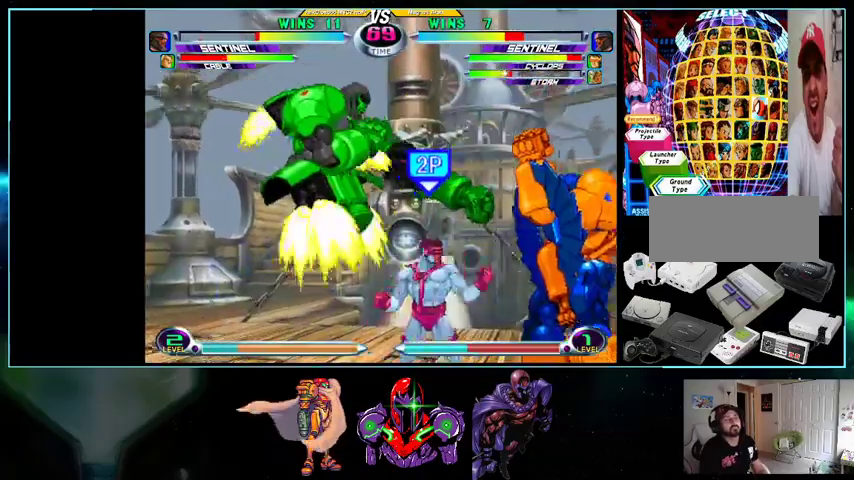
{"dt_ms": 500, "buttons": ["A", "B", "DPAD_LEFT"], "events": [[300, "Y", "down"], [367, "Y", "up"], [400, "DPAD_DOWN", "down"], [400, "DPAD_RIGHT", "up"], [433, "DPAD_LEFT", "down"], [500, "A", "down"], [500, "B", "down"], [500, "DPAD_DOWN", "up"]]}
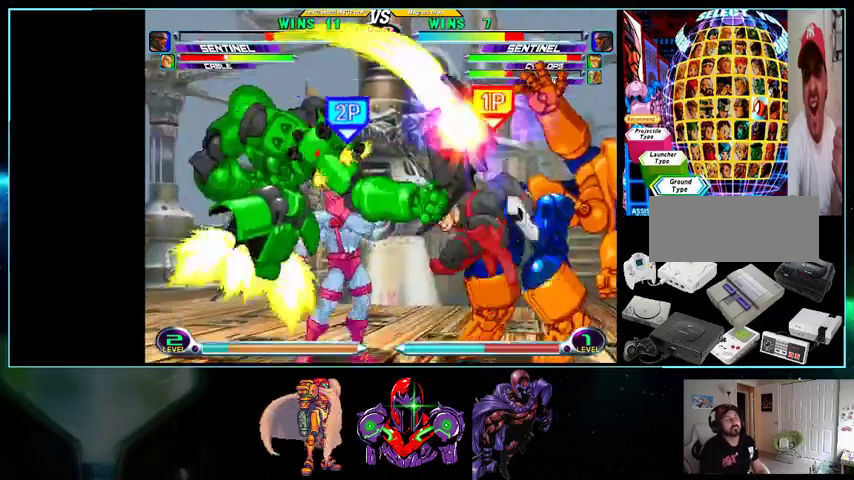
{"dt_ms": 500, "buttons": ["DPAD_RIGHT"], "events": [[100, "A", "up"], [100, "B", "up"], [100, "DPAD_LEFT", "up"], [133, "DPAD_LEFT", "down"], [133, "DPAD_UP", "down"], [300, "DPAD_LEFT", "up"], [333, "DPAD_RIGHT", "down"], [400, "R1", "down"], [500, "DPAD_UP", "up"], [500, "R1", "up"]]}
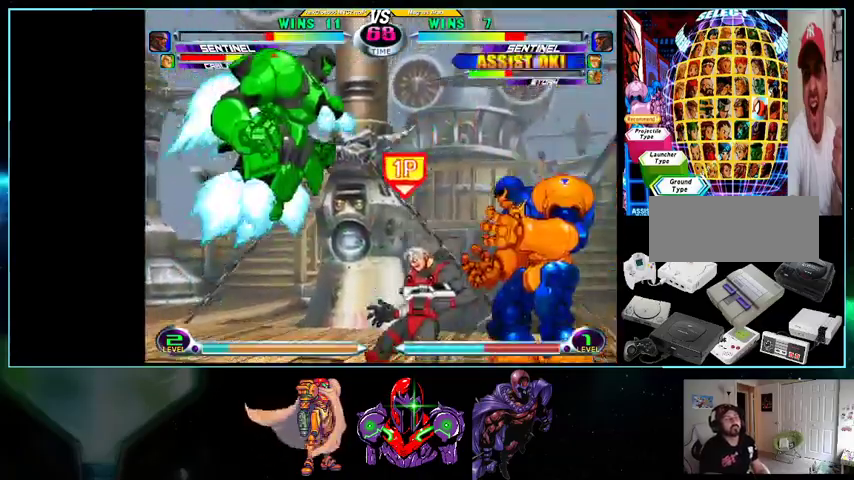
{"dt_ms": 1000, "buttons": ["DPAD_RIGHT"]}
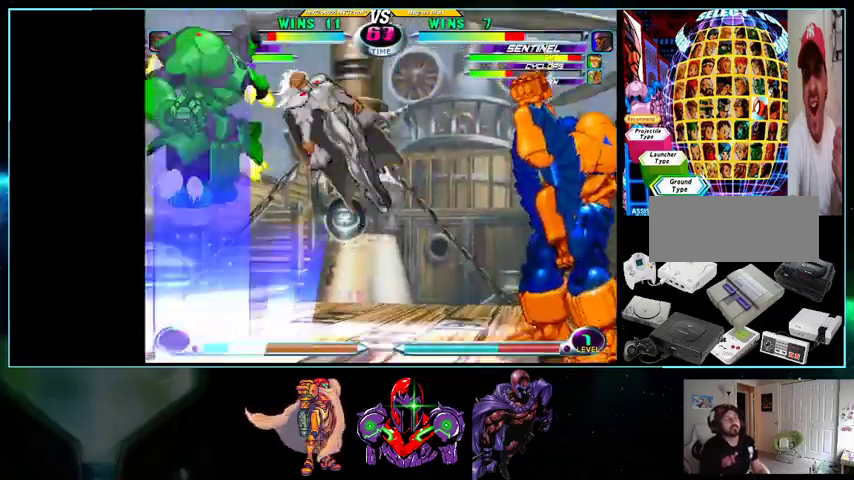
{"dt_ms": 500, "buttons": ["A", "B", "DPAD_RIGHT"], "events": [[267, "Y", "down"], [333, "Y", "up"], [367, "DPAD_DOWN", "down"], [400, "DPAD_DOWN", "up"], [400, "DPAD_LEFT", "down"], [500, "A", "down"], [500, "B", "down"], [500, "DPAD_LEFT", "up"]]}
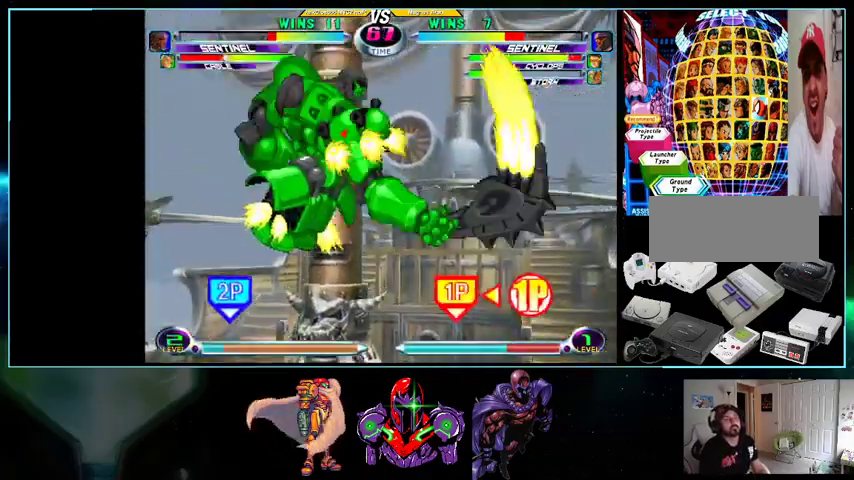
{"dt_ms": 500, "buttons": ["DPAD_UP", "DPAD_RIGHT"], "events": [[33, "A", "up"], [33, "B", "up"], [100, "DPAD_LEFT", "down"], [100, "DPAD_UP", "down"], [133, "DPAD_LEFT", "up"], [267, "R1", "down"], [333, "R1", "up"]]}
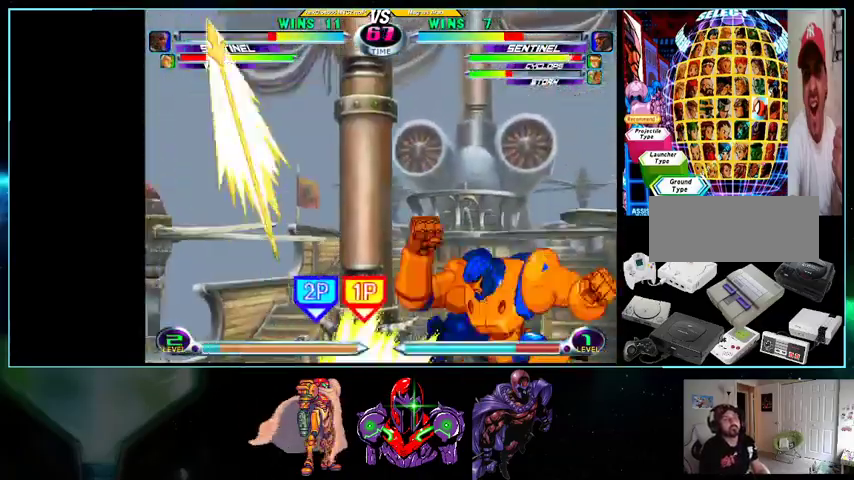
{"dt_ms": 500, "buttons": ["DPAD_DOWN"], "events": [[200, "DPAD_UP", "up"], [500, "DPAD_DOWN", "down"], [500, "DPAD_RIGHT", "up"]]}
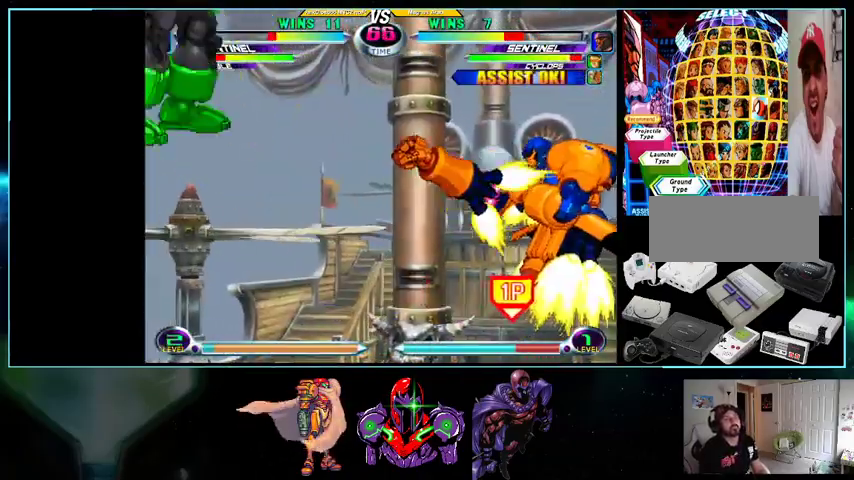
{"dt_ms": 500, "buttons": ["DPAD_DOWN", "DPAD_RIGHT"]}
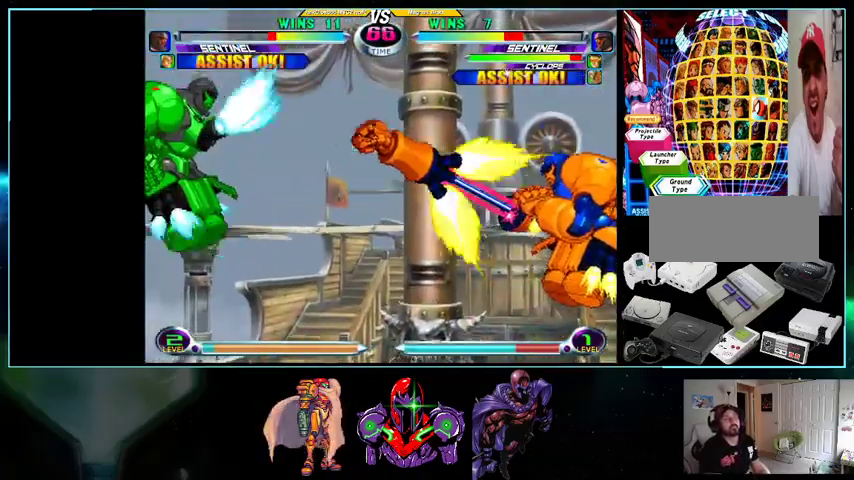
{"dt_ms": 500, "buttons": ["DPAD_RIGHT"], "events": [[100, "DPAD_DOWN", "up"], [133, "DPAD_UP", "down"], [267, "DPAD_UP", "up"], [400, "A", "down"], [433, "A", "up"]]}
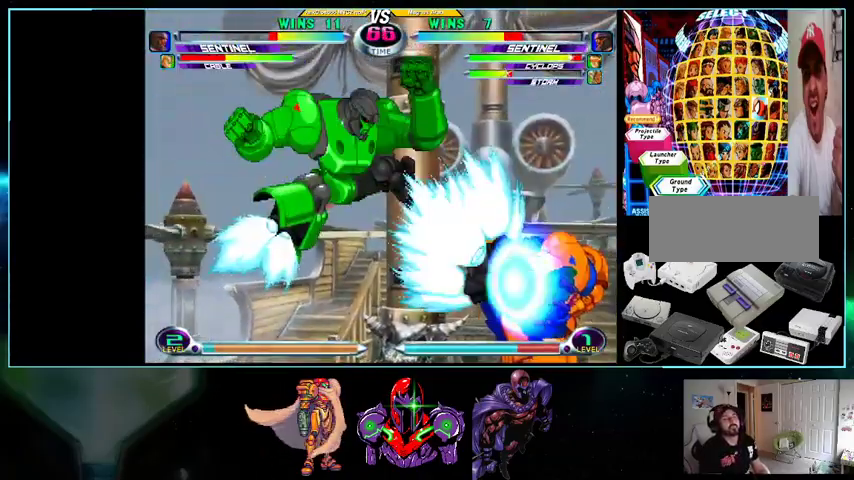
{"dt_ms": 500, "buttons": ["DPAD_RIGHT"], "events": [[33, "A", "down"], [100, "A", "up"], [133, "DPAD_DOWN", "down"], [200, "DPAD_RIGHT", "up"], [300, "DPAD_RIGHT", "down"], [333, "DPAD_RIGHT", "up"], [433, "DPAD_RIGHT", "down"], [500, "DPAD_DOWN", "up"]]}
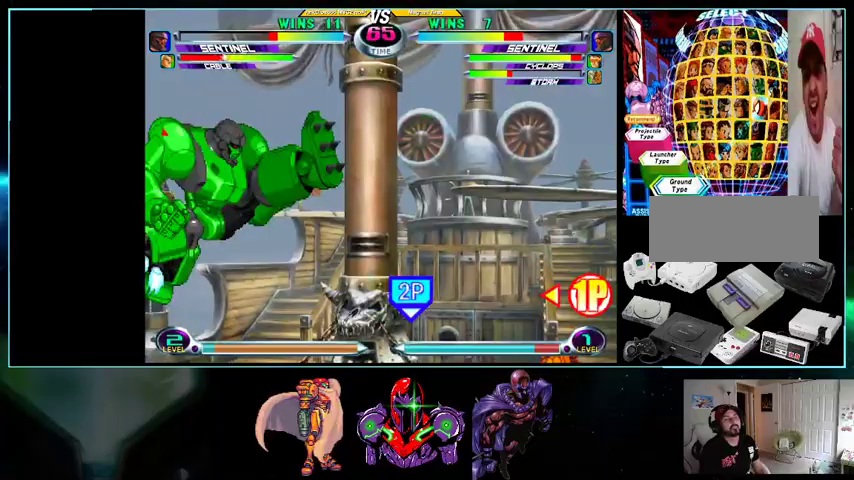
{"dt_ms": 500, "buttons": ["A", "DPAD_DOWN", "DPAD_RIGHT"], "events": [[500, "A", "down"], [500, "DPAD_DOWN", "down"]]}
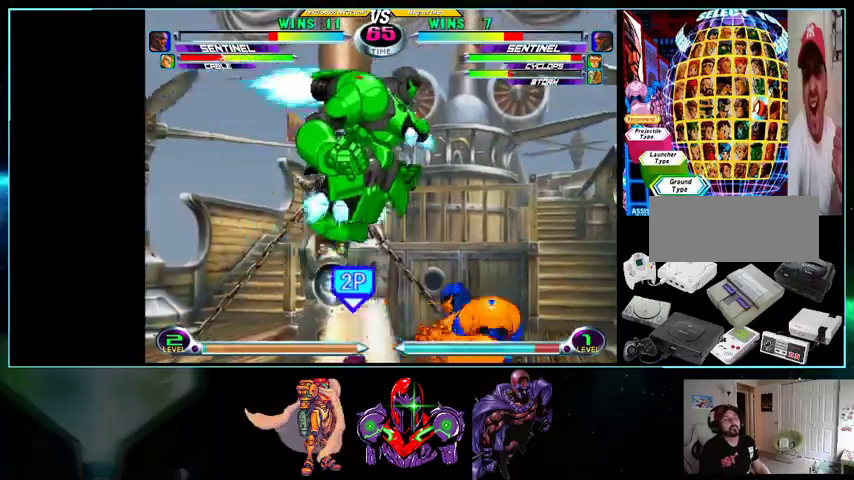
{"dt_ms": 500, "buttons": ["A", "B", "DPAD_DOWN", "DPAD_RIGHT"], "events": [[100, "A", "up"], [100, "DPAD_LEFT", "down"], [100, "DPAD_RIGHT", "up"], [200, "A", "down"], [200, "B", "down"], [200, "DPAD_DOWN", "up"], [233, "A", "up"], [233, "B", "up"], [233, "DPAD_LEFT", "up"], [333, "A", "down"], [333, "DPAD_DOWN", "down"], [400, "A", "up"], [433, "DPAD_RIGHT", "down"], [500, "A", "down"], [500, "B", "down"]]}